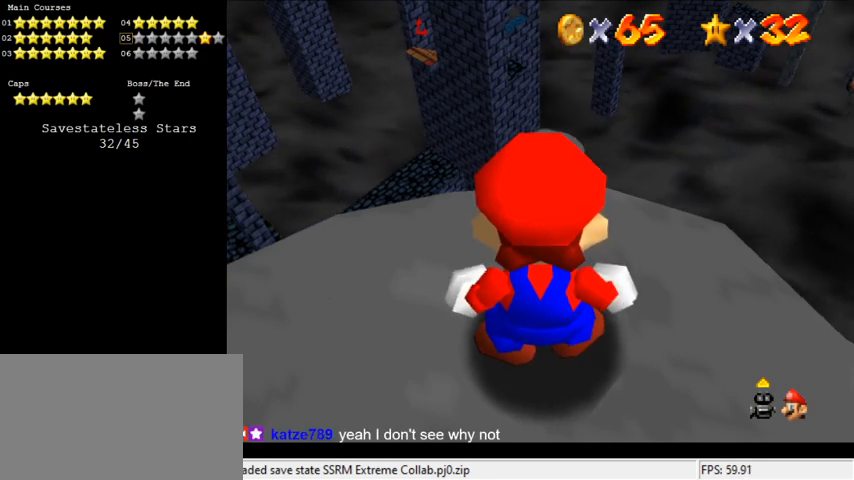
Gameplay with keyboard; each line is a JSON object with the keys held at the frame after it. "events" lists presses ("down") and releases ("up") of "a", "c", "ctrl", "d", "down", "left", "return", "right", "s", "shift", "up", "w", "x" and "y" between this image and that frame as [ms after this image, input, new state], when the widget could be followed in between. No other keys are recorded. Mouse input is not recorded.
{"keys": ["up"], "events": [[500, "up", "down"]]}
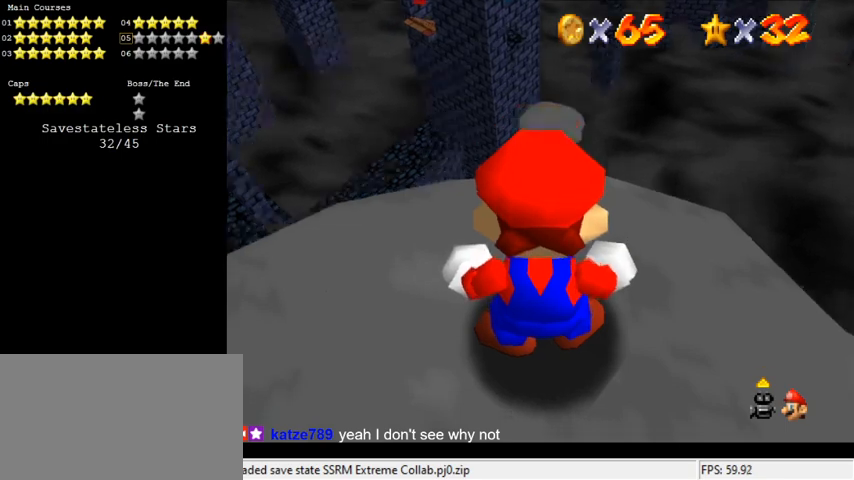
{"keys": ["down"], "events": [[133, "up", "up"], [466, "down", "down"]]}
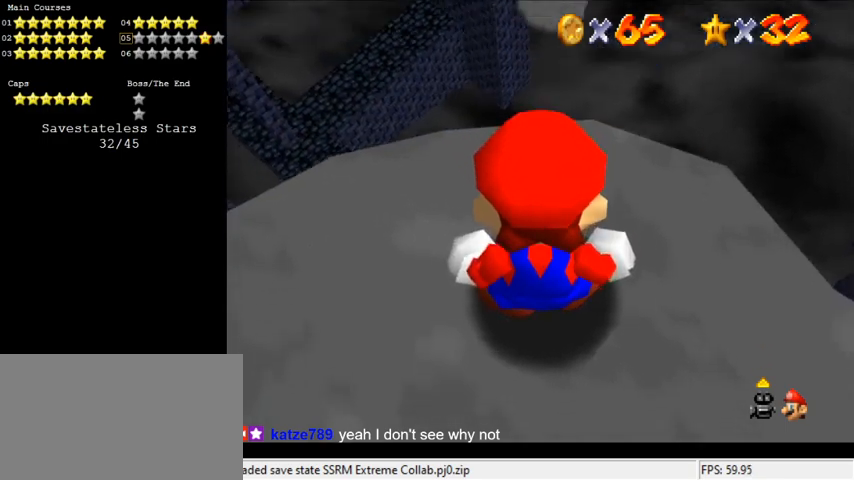
{"keys": [], "events": [[33, "down", "up"]]}
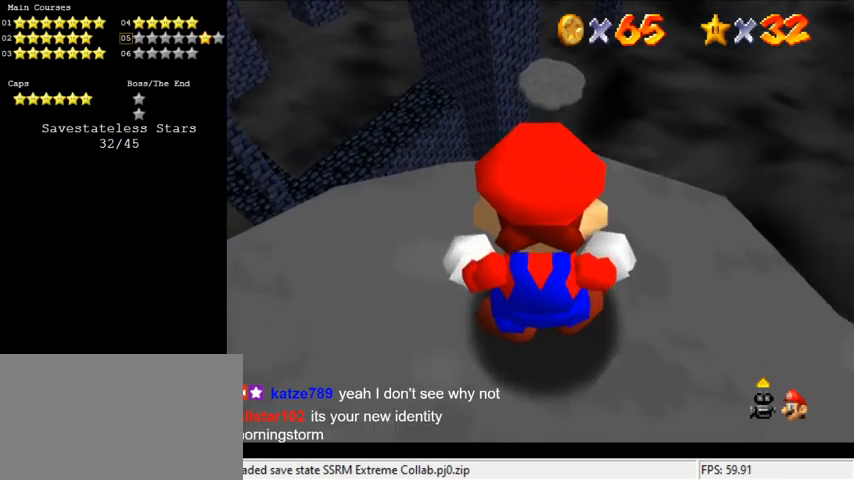
{"keys": [], "events": []}
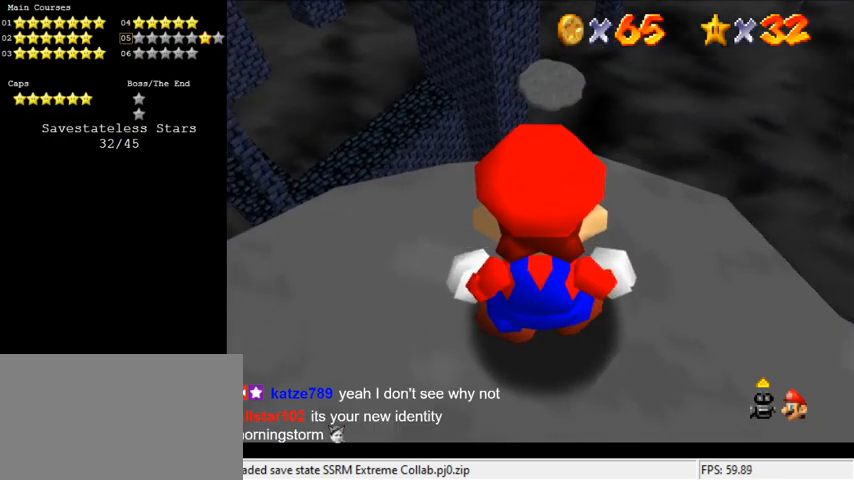
{"keys": ["s"], "events": [[200, "shift", "down"], [333, "shift", "up"], [433, "s", "down"]]}
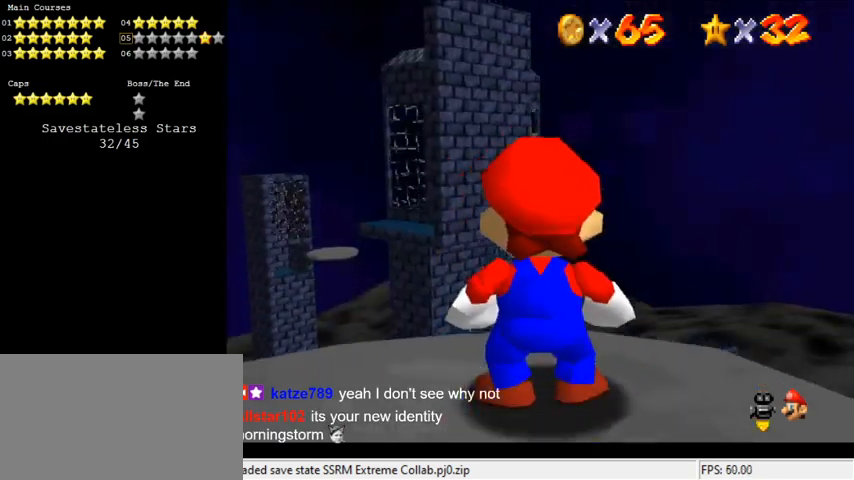
{"keys": [], "events": [[33, "s", "up"]]}
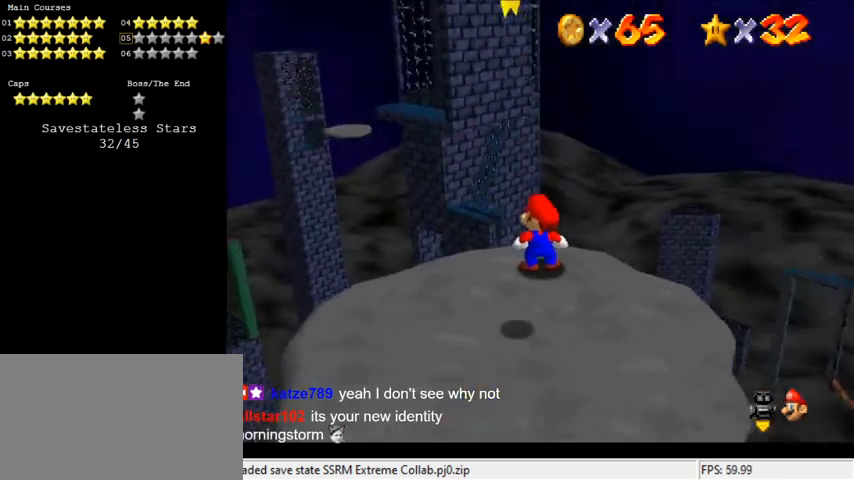
{"keys": [], "events": []}
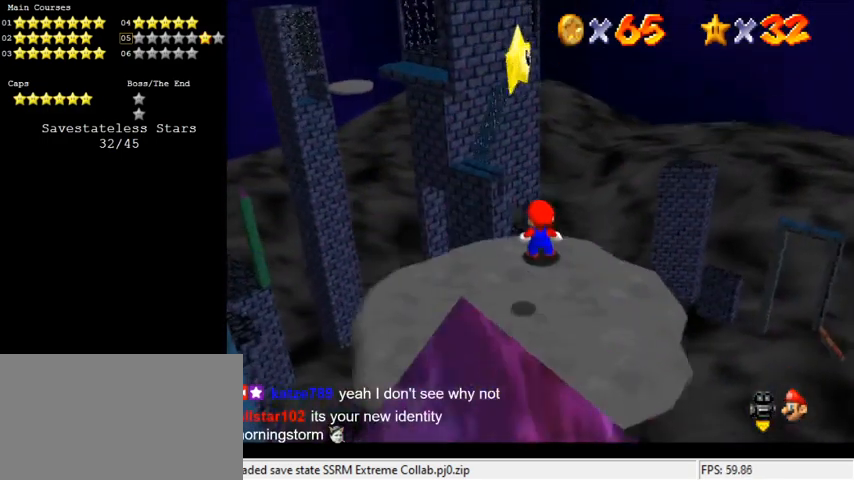
{"keys": ["down"], "events": [[233, "shift", "down"], [266, "shift", "up"], [333, "down", "down"]]}
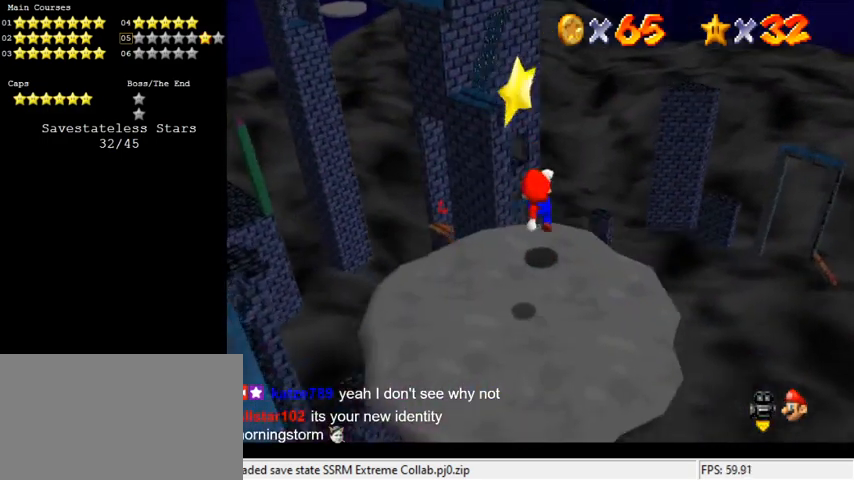
{"keys": ["down"], "events": [[200, "down", "up"], [433, "shift", "down"], [466, "down", "down"], [466, "shift", "up"]]}
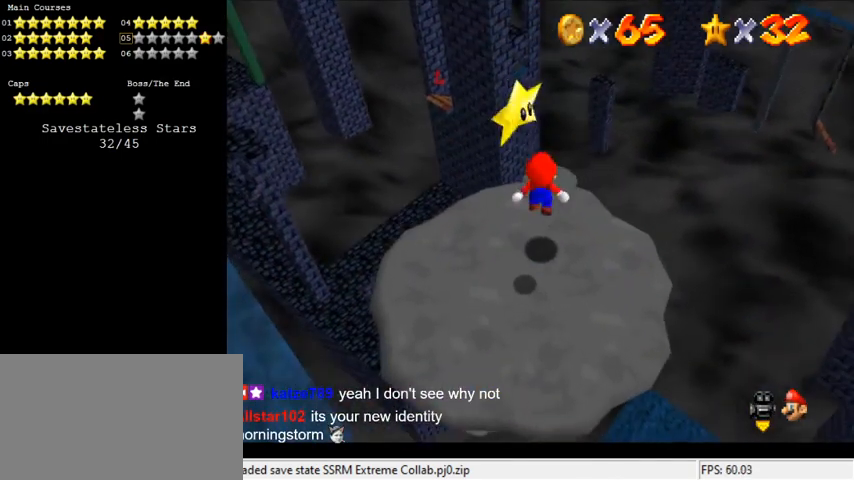
{"keys": [], "events": [[400, "down", "up"]]}
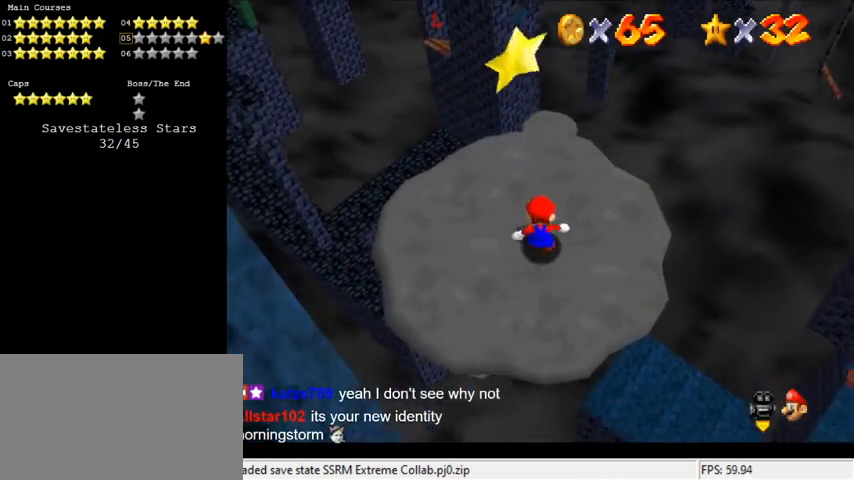
{"keys": ["down"], "events": [[166, "shift", "down"], [233, "shift", "up"], [266, "down", "down"]]}
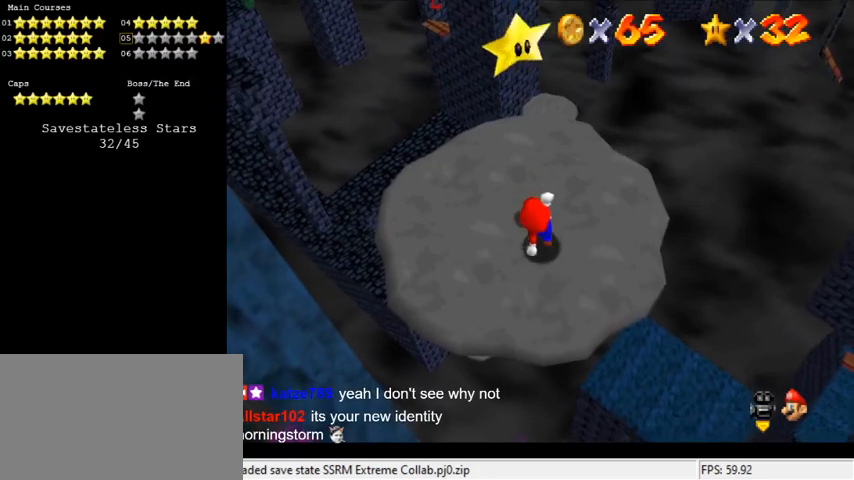
{"keys": [], "events": [[100, "down", "up"], [366, "shift", "down"], [400, "shift", "up"]]}
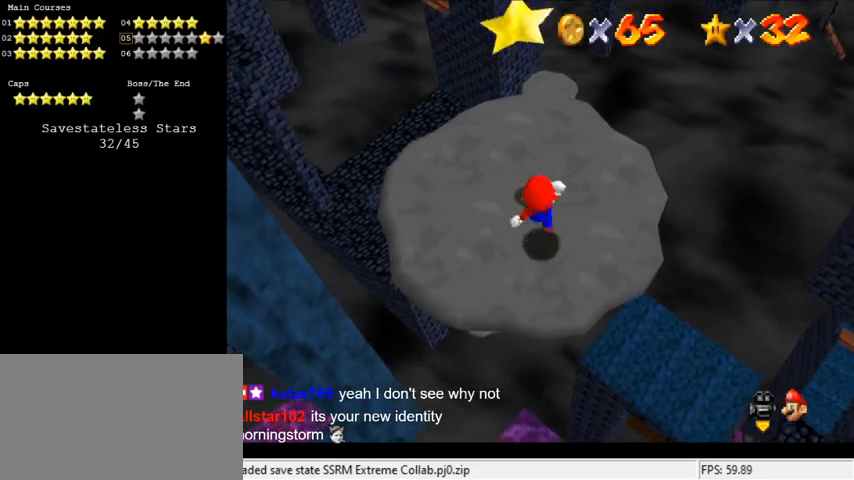
{"keys": [], "events": [[100, "down", "down"], [200, "down", "up"]]}
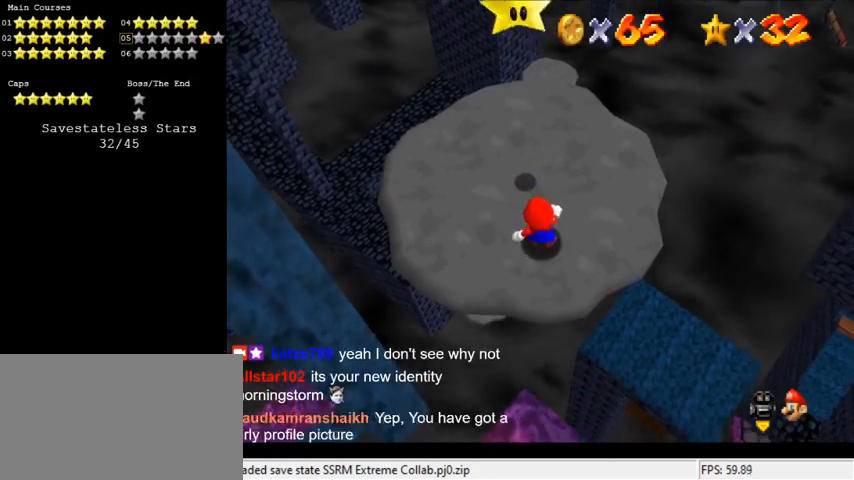
{"keys": ["up"], "events": [[33, "up", "down"]]}
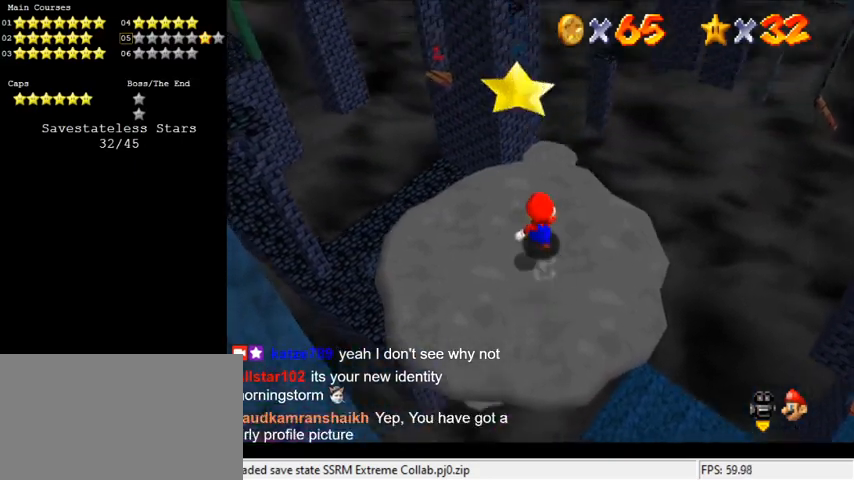
{"keys": ["shift", "up", "y"], "events": [[266, "y", "down"], [300, "shift", "down"]]}
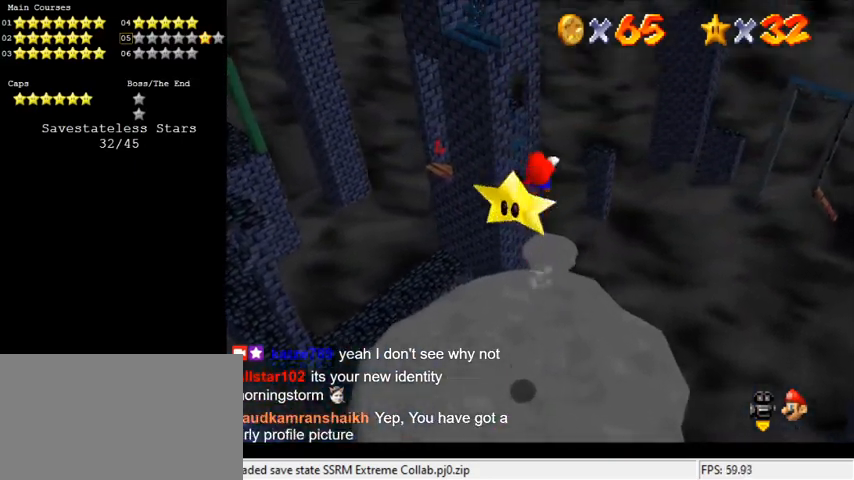
{"keys": ["up"], "events": [[33, "shift", "up"], [100, "y", "up"]]}
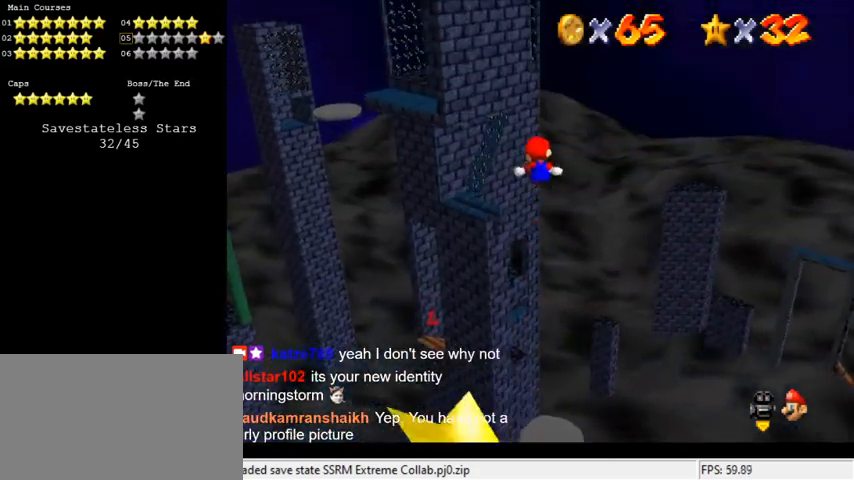
{"keys": ["up"], "events": []}
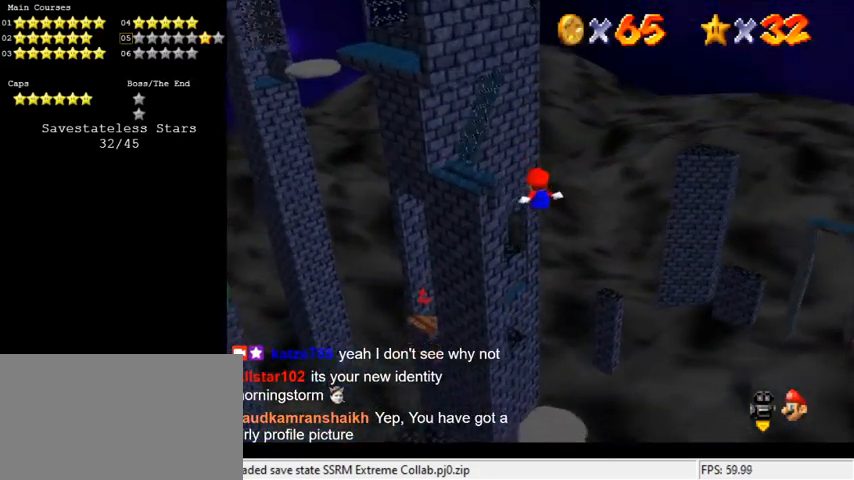
{"keys": ["up"], "events": []}
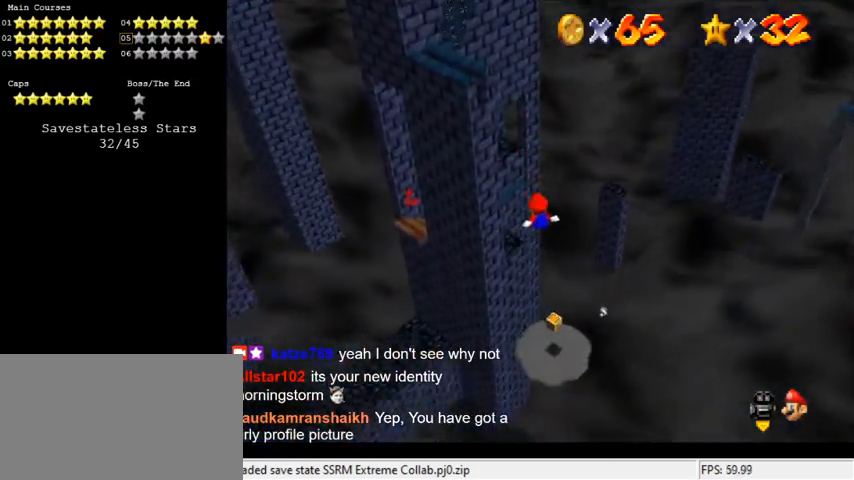
{"keys": [], "events": [[133, "up", "up"], [266, "down", "down"], [433, "down", "up"]]}
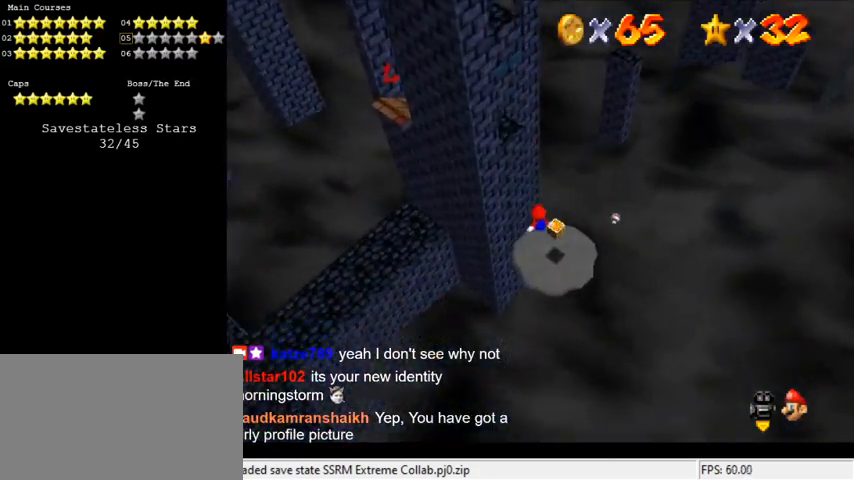
{"keys": ["right"], "events": [[466, "right", "down"]]}
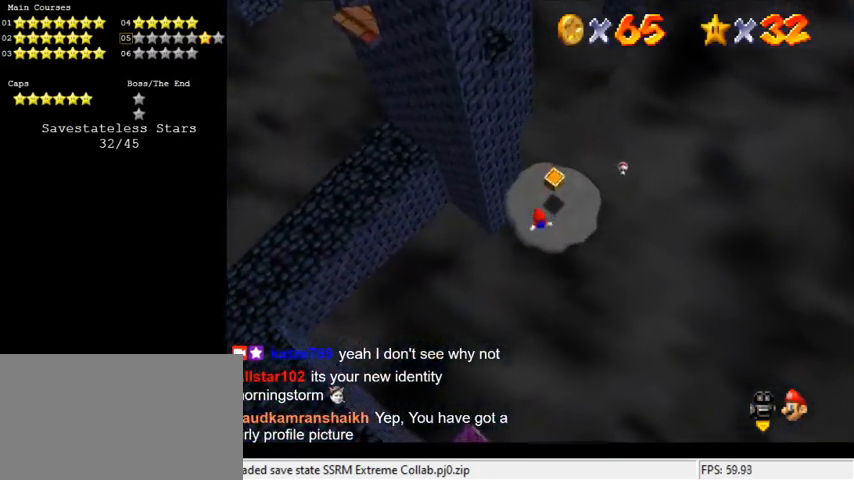
{"keys": [], "events": [[133, "right", "up"], [333, "right", "down"], [466, "right", "up"]]}
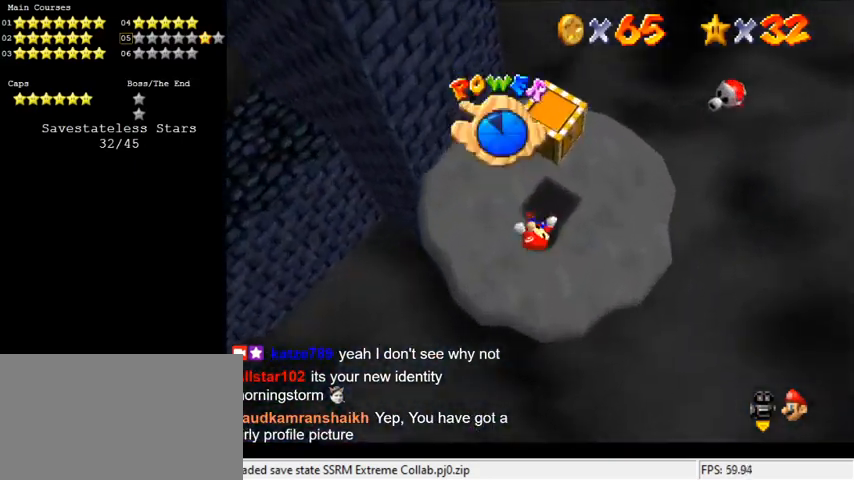
{"keys": ["down"], "events": [[200, "c", "down"], [333, "c", "up"], [366, "down", "down"]]}
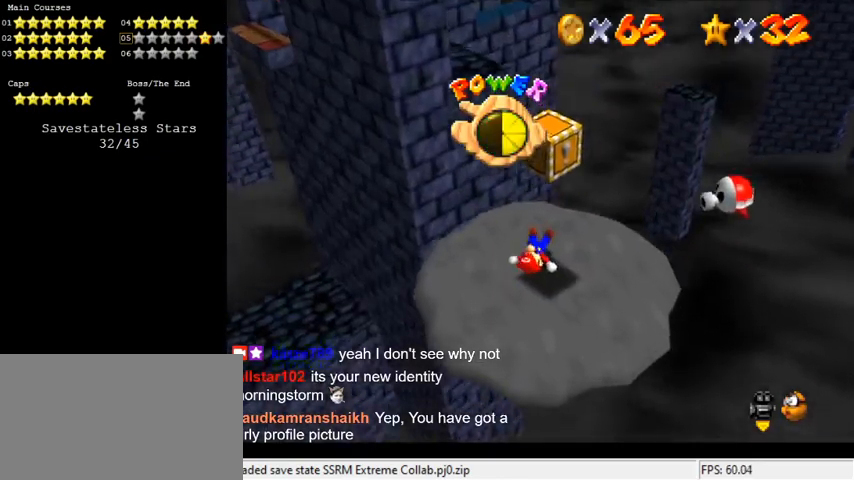
{"keys": ["down"], "events": [[100, "down", "up"], [300, "down", "down"]]}
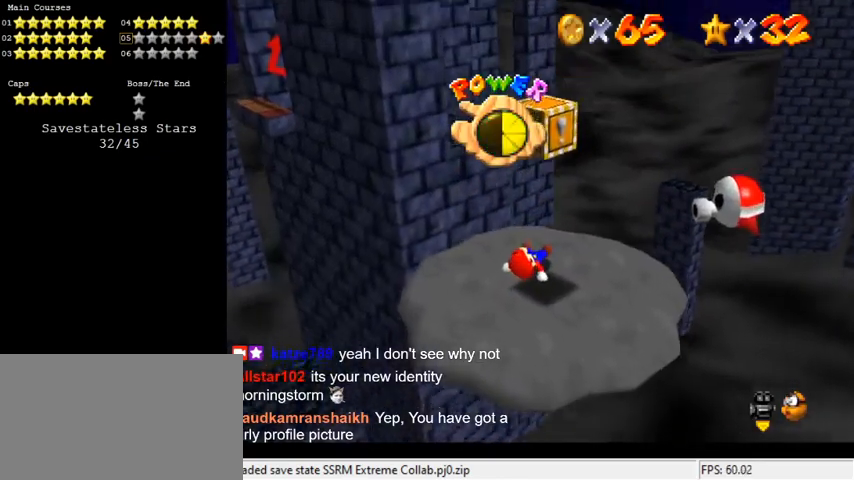
{"keys": ["down"], "events": [[133, "d", "down"], [233, "d", "up"], [300, "d", "down"], [400, "d", "up"]]}
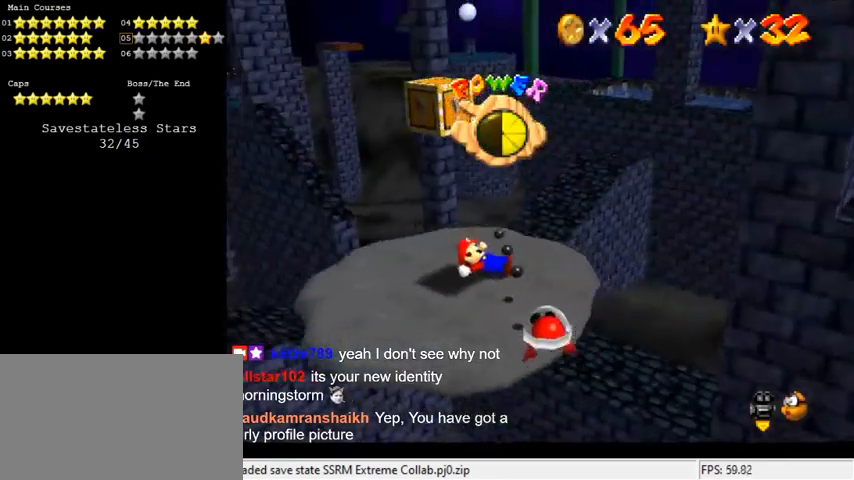
{"keys": ["left"], "events": [[33, "down", "up"], [100, "d", "down"], [100, "left", "down"], [233, "d", "up"], [333, "left", "up"], [500, "left", "down"]]}
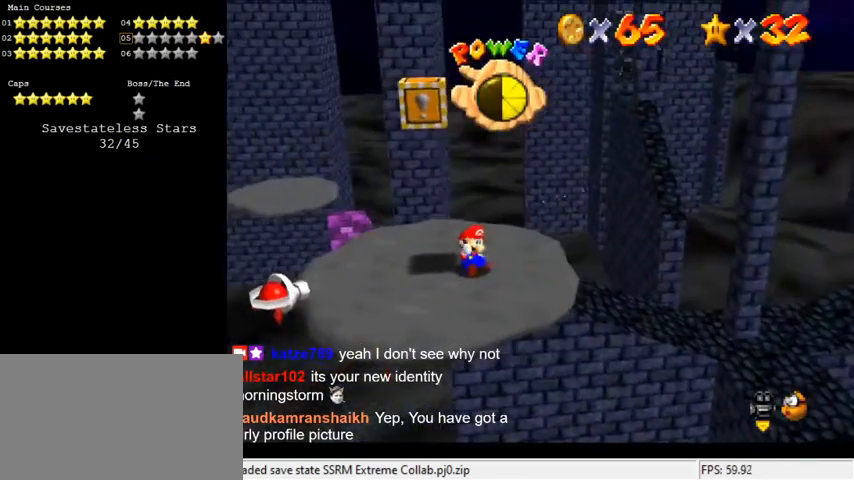
{"keys": ["left"], "events": [[66, "left", "up"], [466, "left", "down"]]}
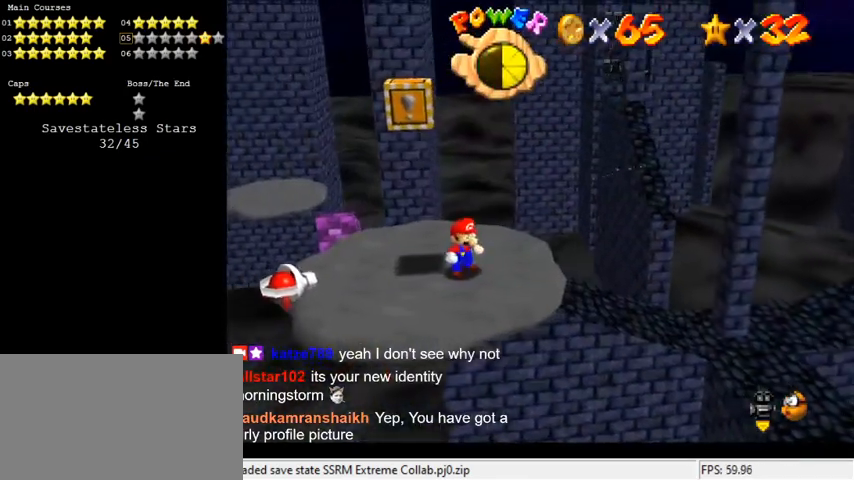
{"keys": ["left"], "events": [[100, "left", "up"], [166, "shift", "down"], [266, "right", "down"], [300, "right", "up"], [333, "left", "down"], [400, "shift", "up"]]}
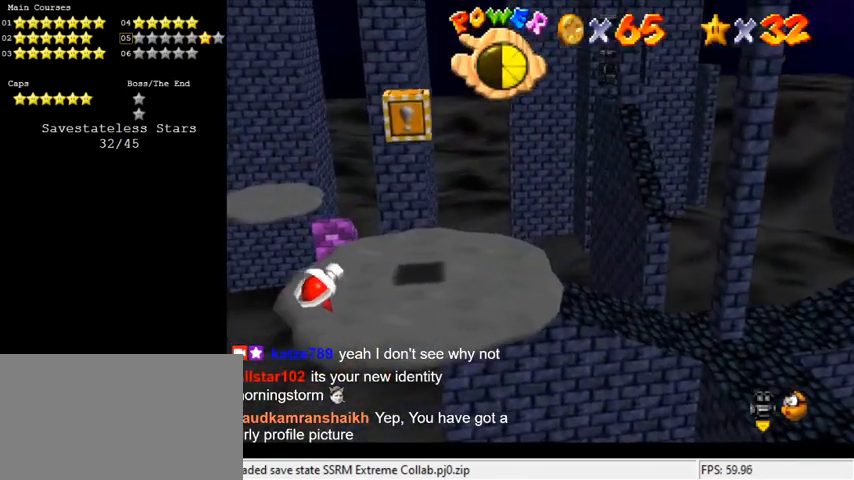
{"keys": ["shift"], "events": [[66, "up", "down"], [133, "left", "up"], [133, "right", "down"], [233, "right", "up"], [233, "up", "up"], [466, "shift", "down"]]}
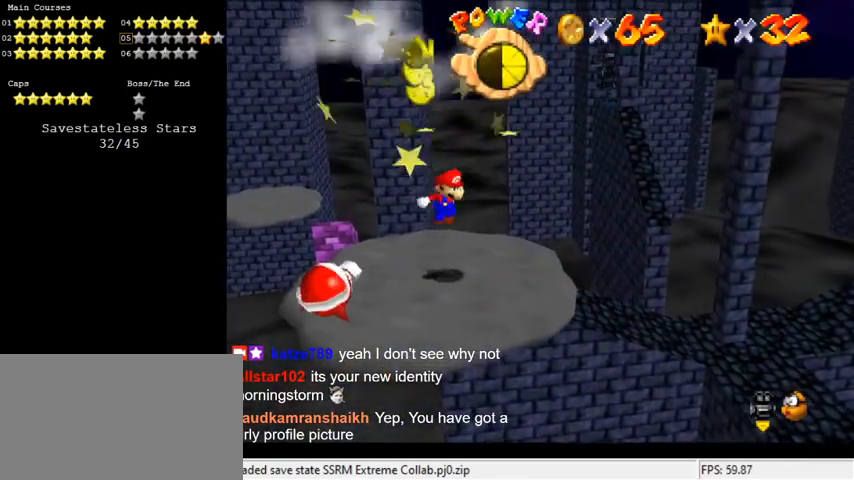
{"keys": [], "events": [[33, "down", "down"], [166, "down", "up"], [266, "ctrl", "down"], [333, "up", "down"], [366, "up", "up"], [433, "ctrl", "up"], [433, "shift", "up"]]}
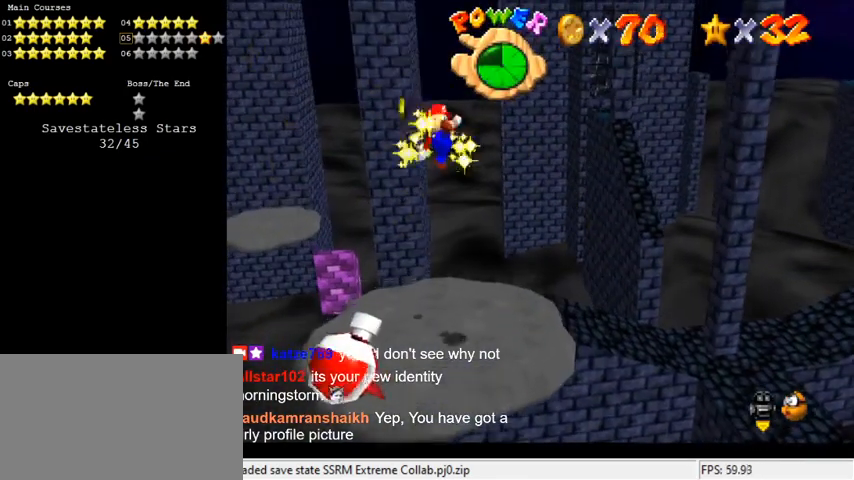
{"keys": [], "events": []}
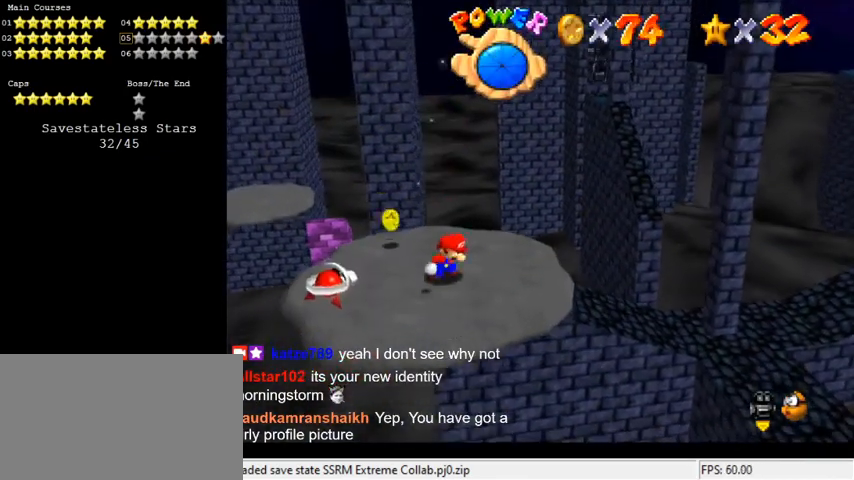
{"keys": ["a"], "events": [[200, "a", "down"], [333, "a", "up"], [433, "a", "down"]]}